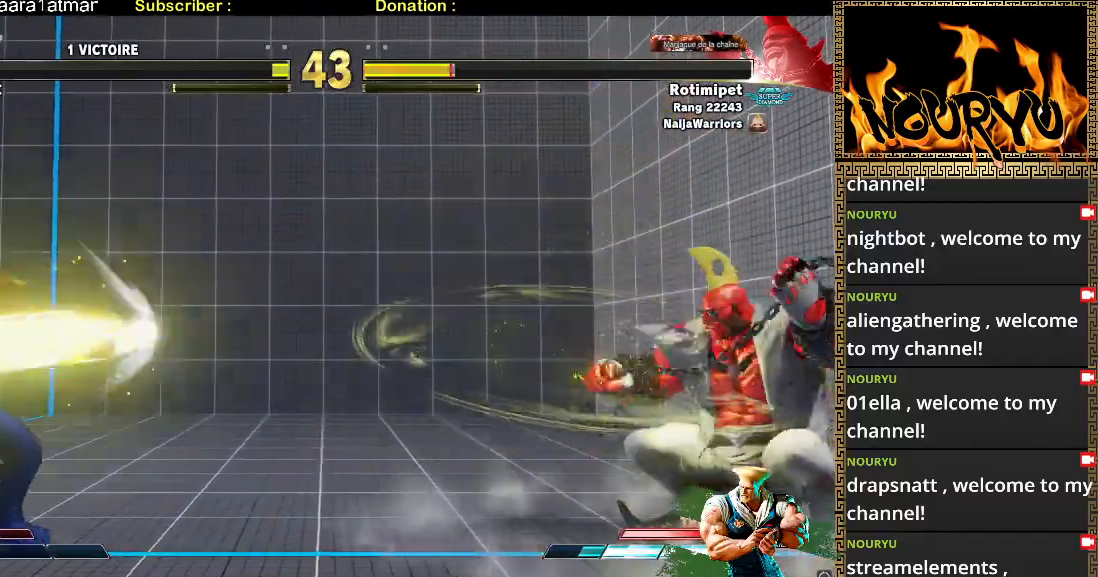
Gameplay with a controller (arcade stick); each line is a JSON object with the inputs held at the frame after it. "events" lists button and stick changes between this image and that frame as [ms after this image, input, new state], when the widget could be followed in between. Not read: L3 R3.
{"buttons": [], "left_stick": "down-left", "events": []}
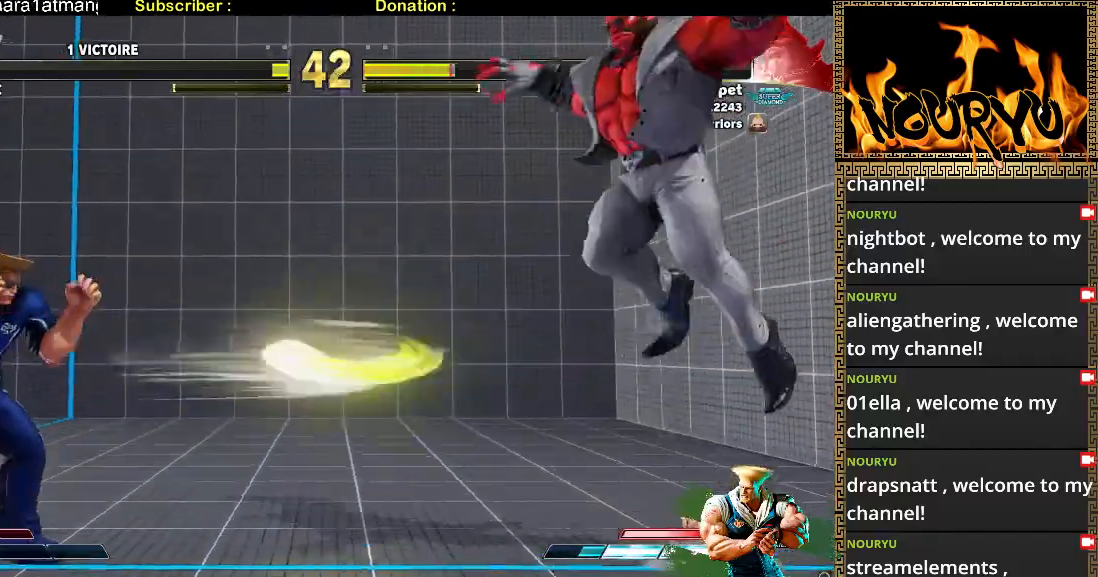
{"buttons": [], "left_stick": "left", "events": [[50, "left_stick", "left"]]}
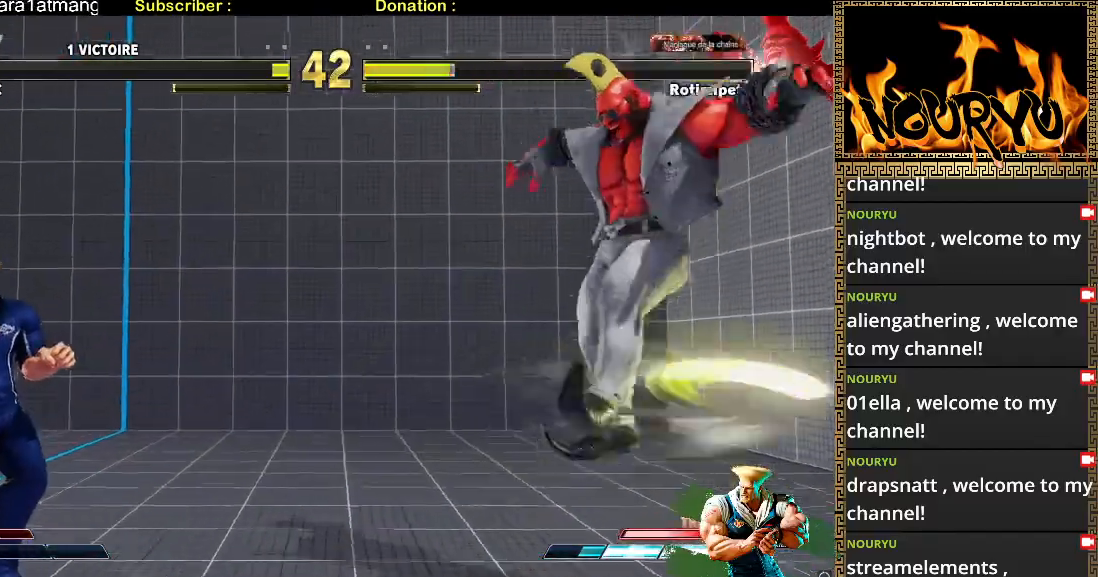
{"buttons": [], "left_stick": "down-left", "events": [[300, "left_stick", "up-left"], [433, "left_stick", "down-left"]]}
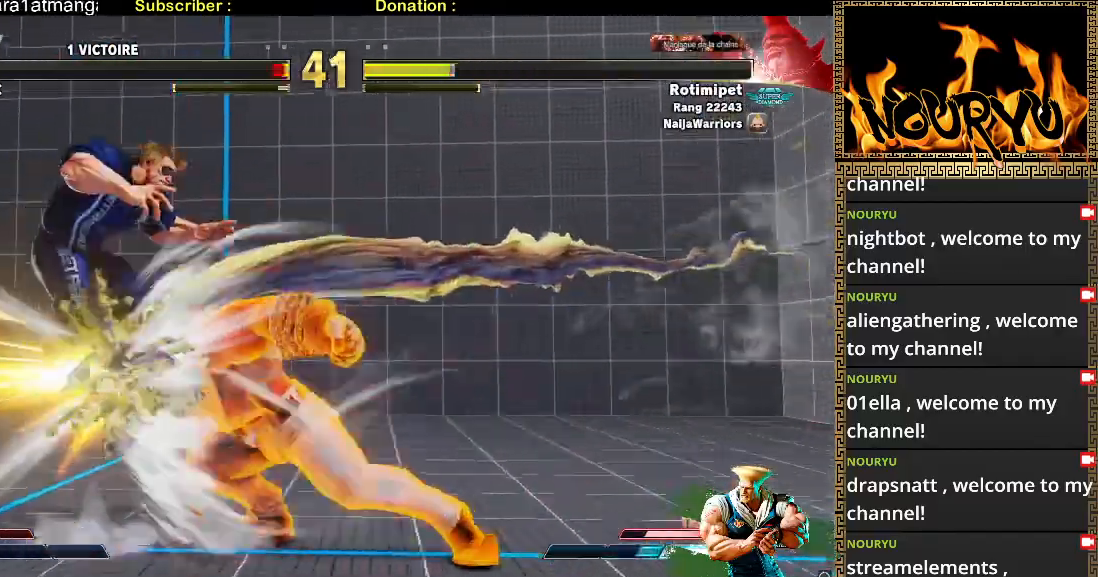
{"buttons": [], "left_stick": "down-left", "events": []}
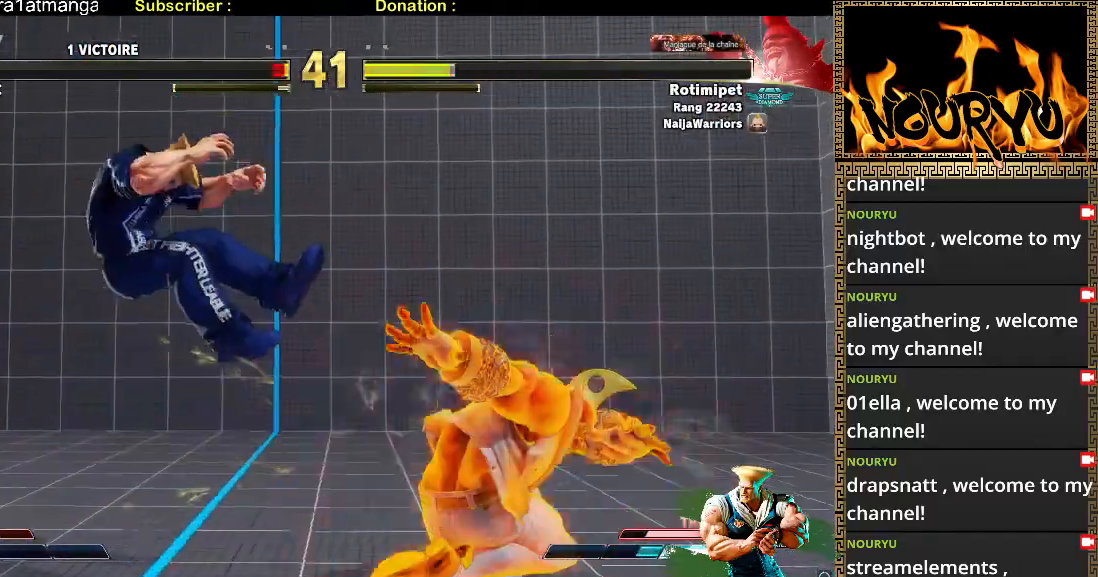
{"buttons": [], "left_stick": "down-left", "events": []}
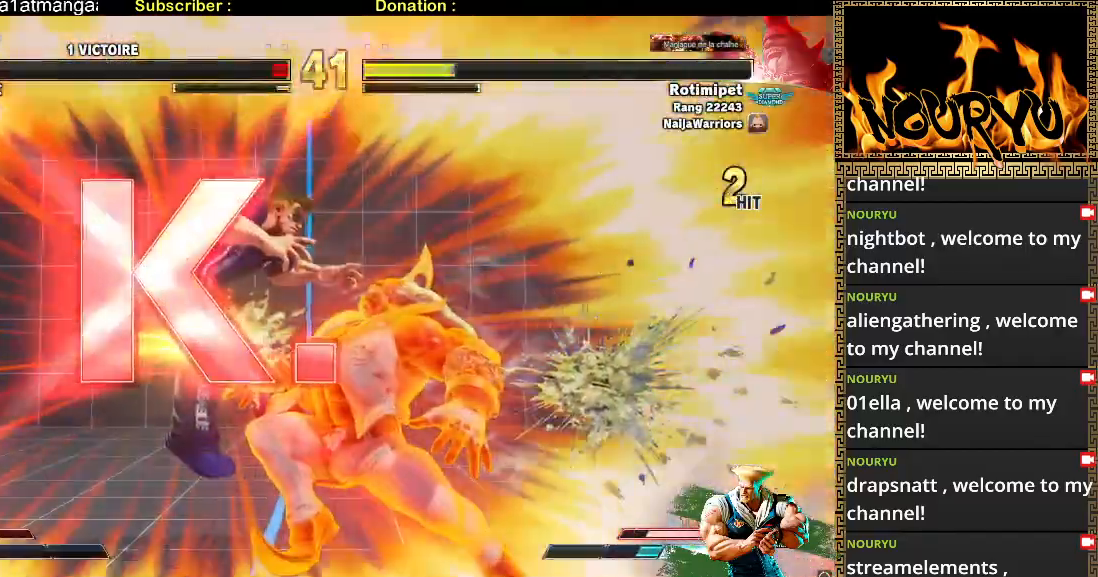
{"buttons": [], "left_stick": "center", "events": [[467, "left_stick", "center"]]}
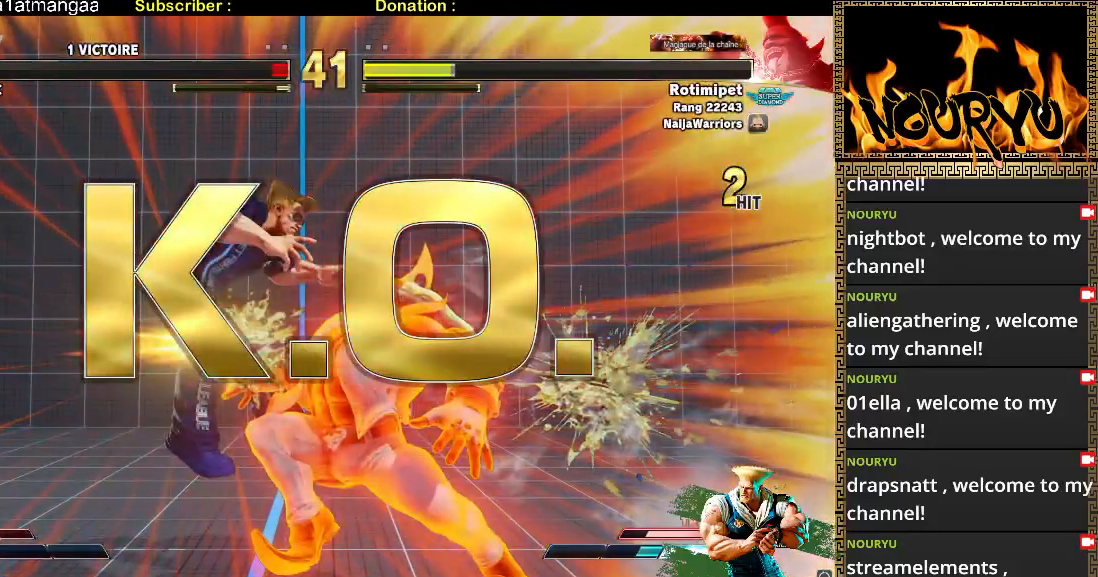
{"buttons": [], "left_stick": "center", "events": []}
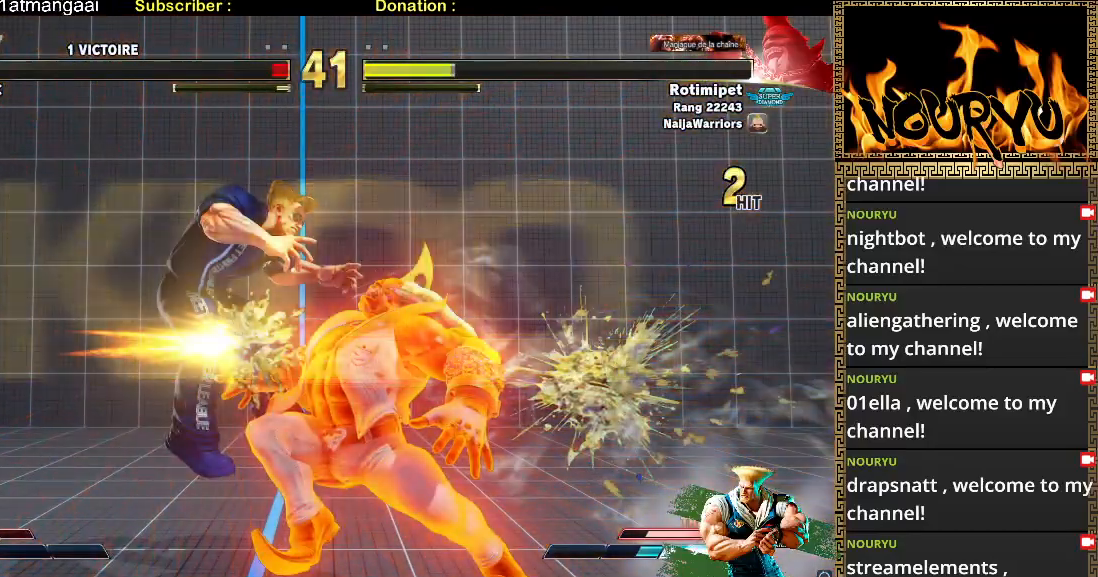
{"buttons": [], "left_stick": "center", "events": []}